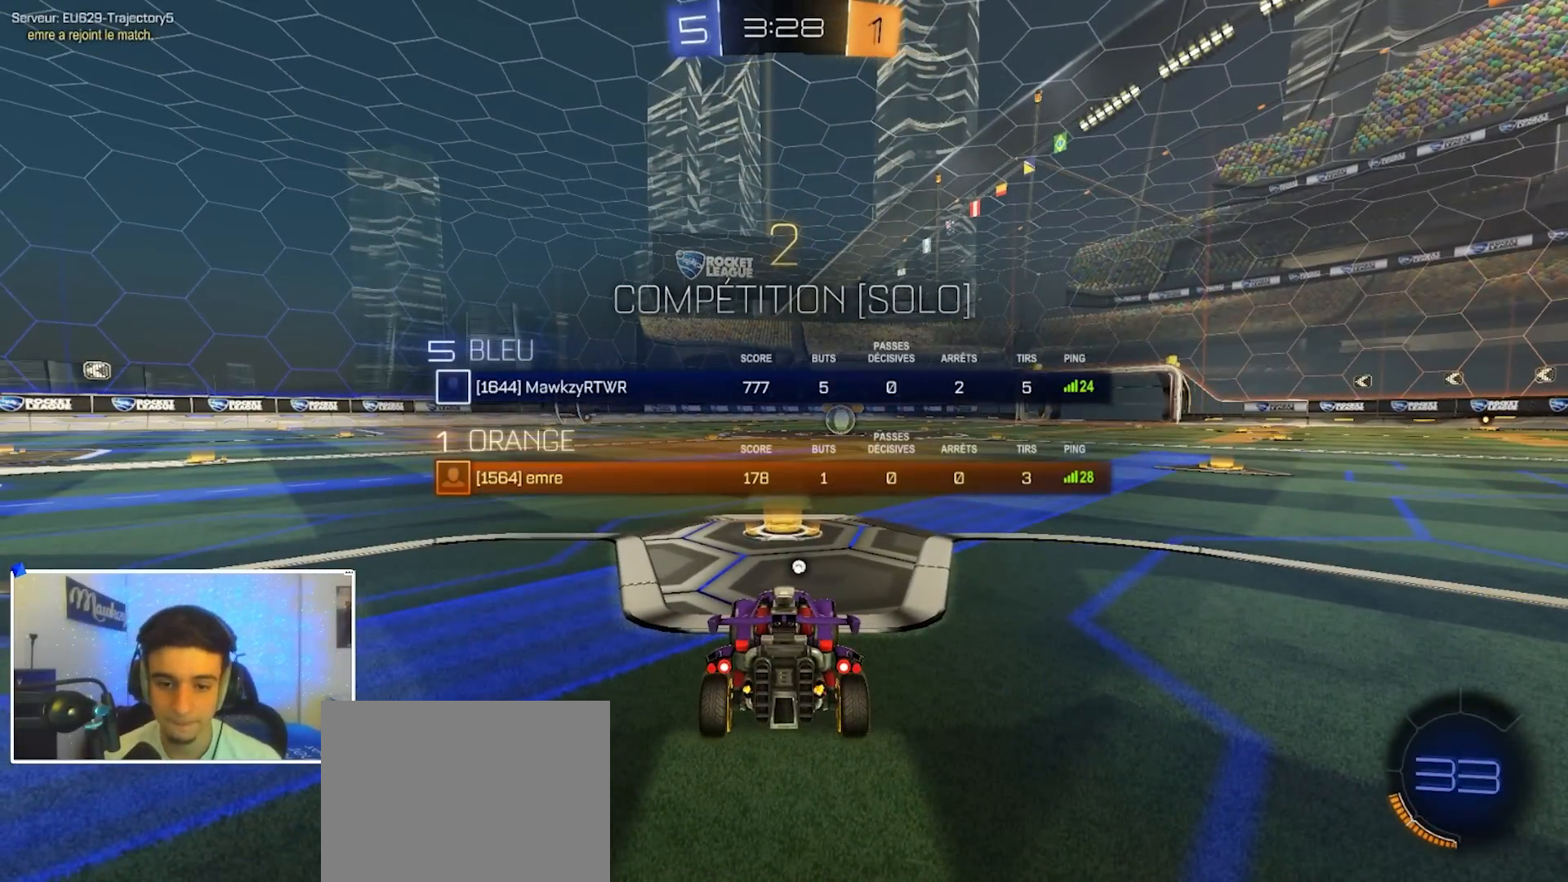
Gameplay with a controller (Xbox layout); each line is a JSON object with the inputs held at the frame after it. "events" lists button and stick changes between this image and that frame as [ms after this image, input, new state], when the widget could be followed in between.
{"buttons": ["B"], "left_stick": "center", "right_stick": "center", "events": [[367, "SELECT", "down"], [467, "SELECT", "up"]]}
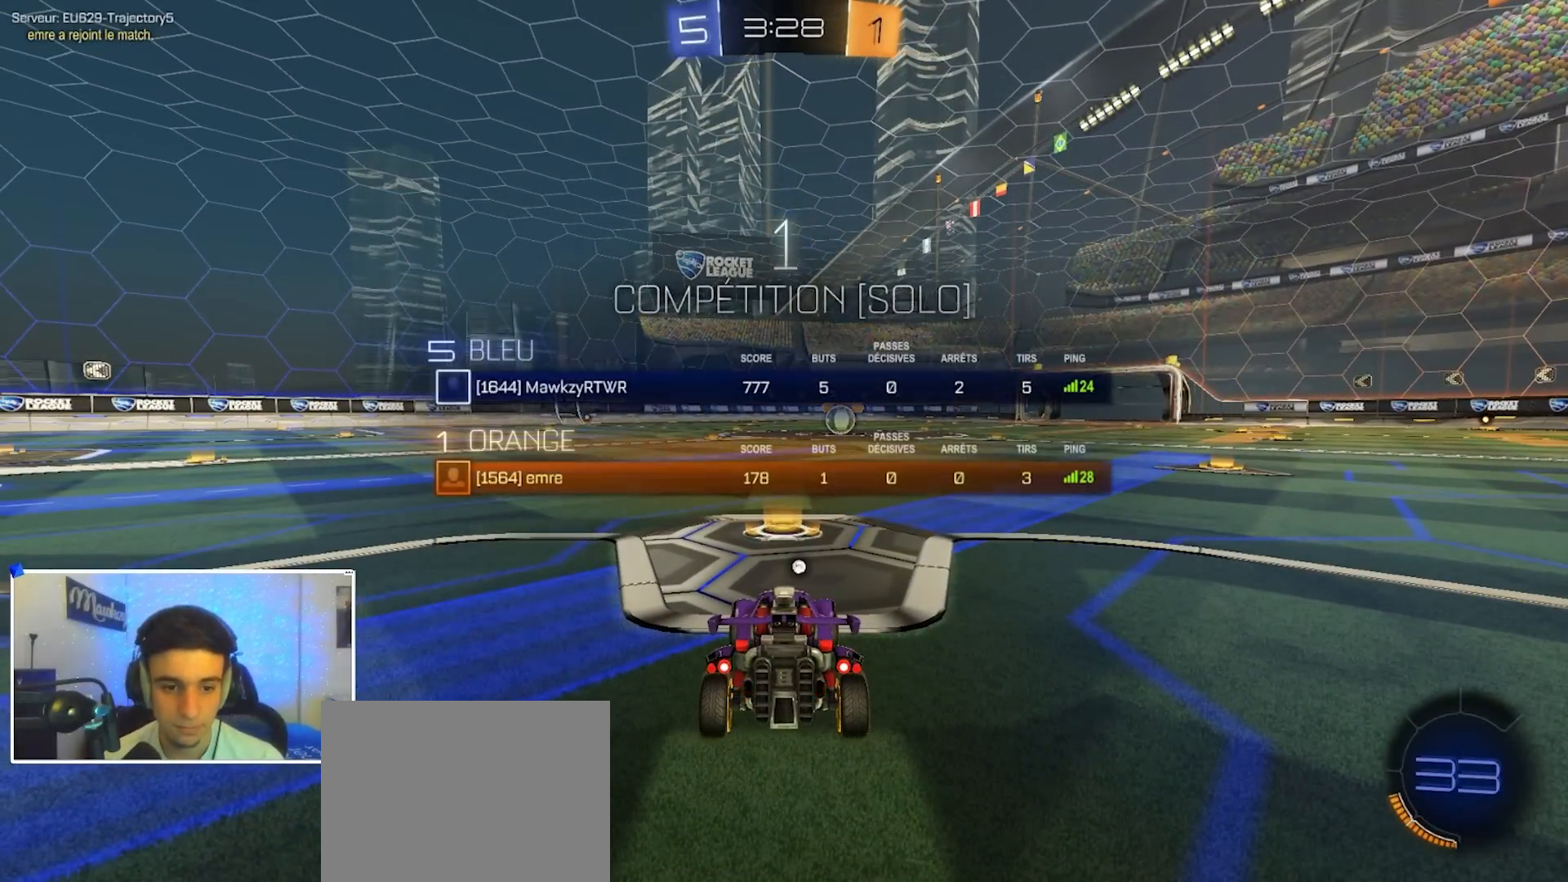
{"buttons": ["B", "R1"], "left_stick": "center", "right_stick": "center", "events": [[217, "Y", "down"], [283, "R1", "down"], [283, "Y", "up"]]}
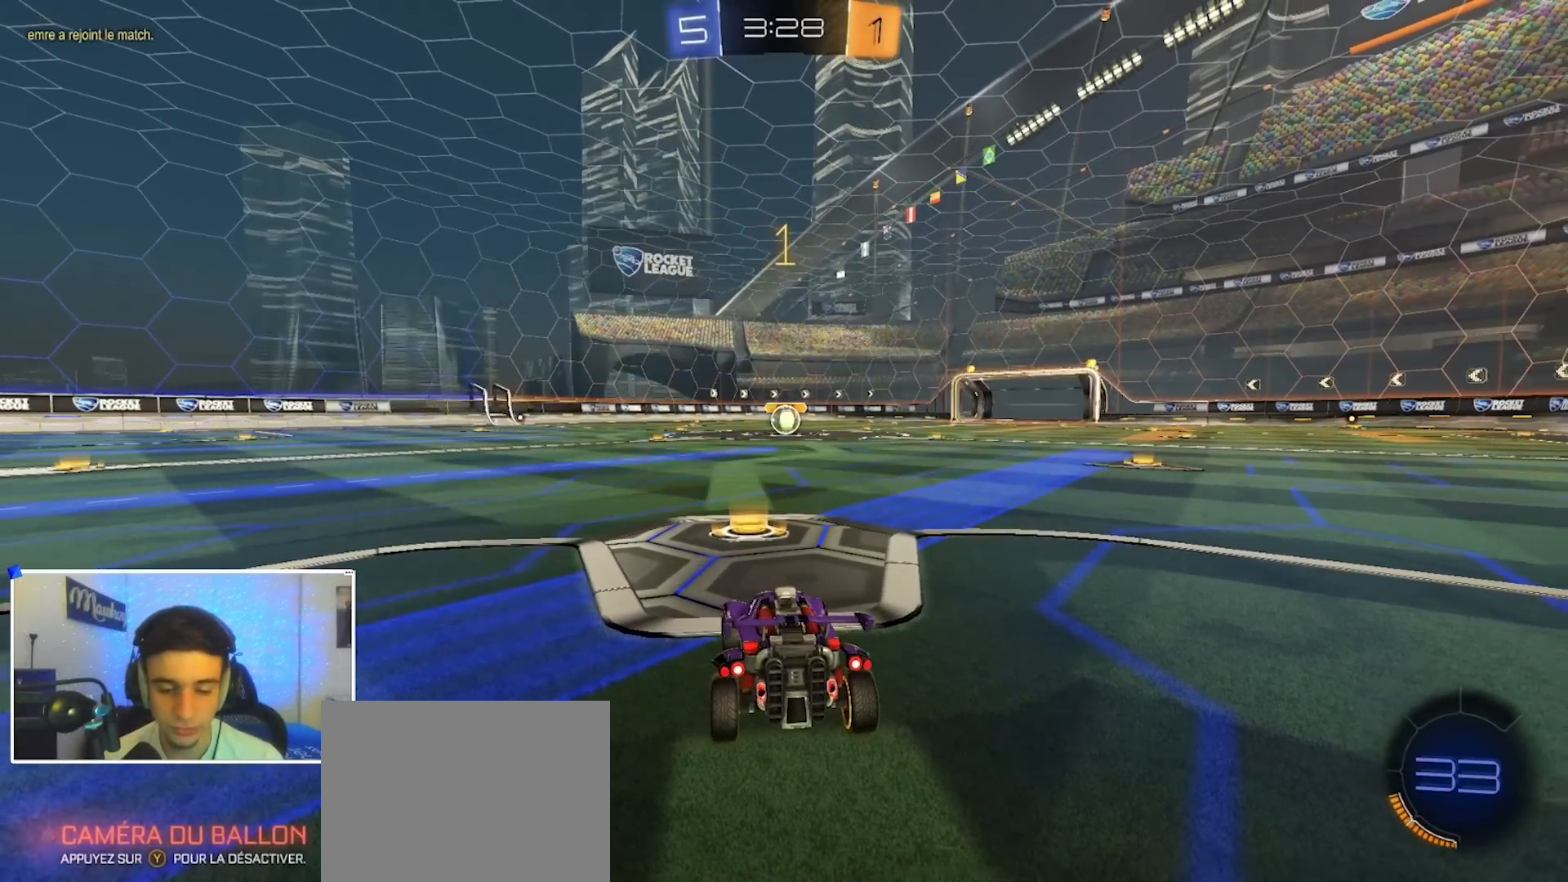
{"buttons": ["B", "R1"], "left_stick": "center", "right_stick": "center", "events": []}
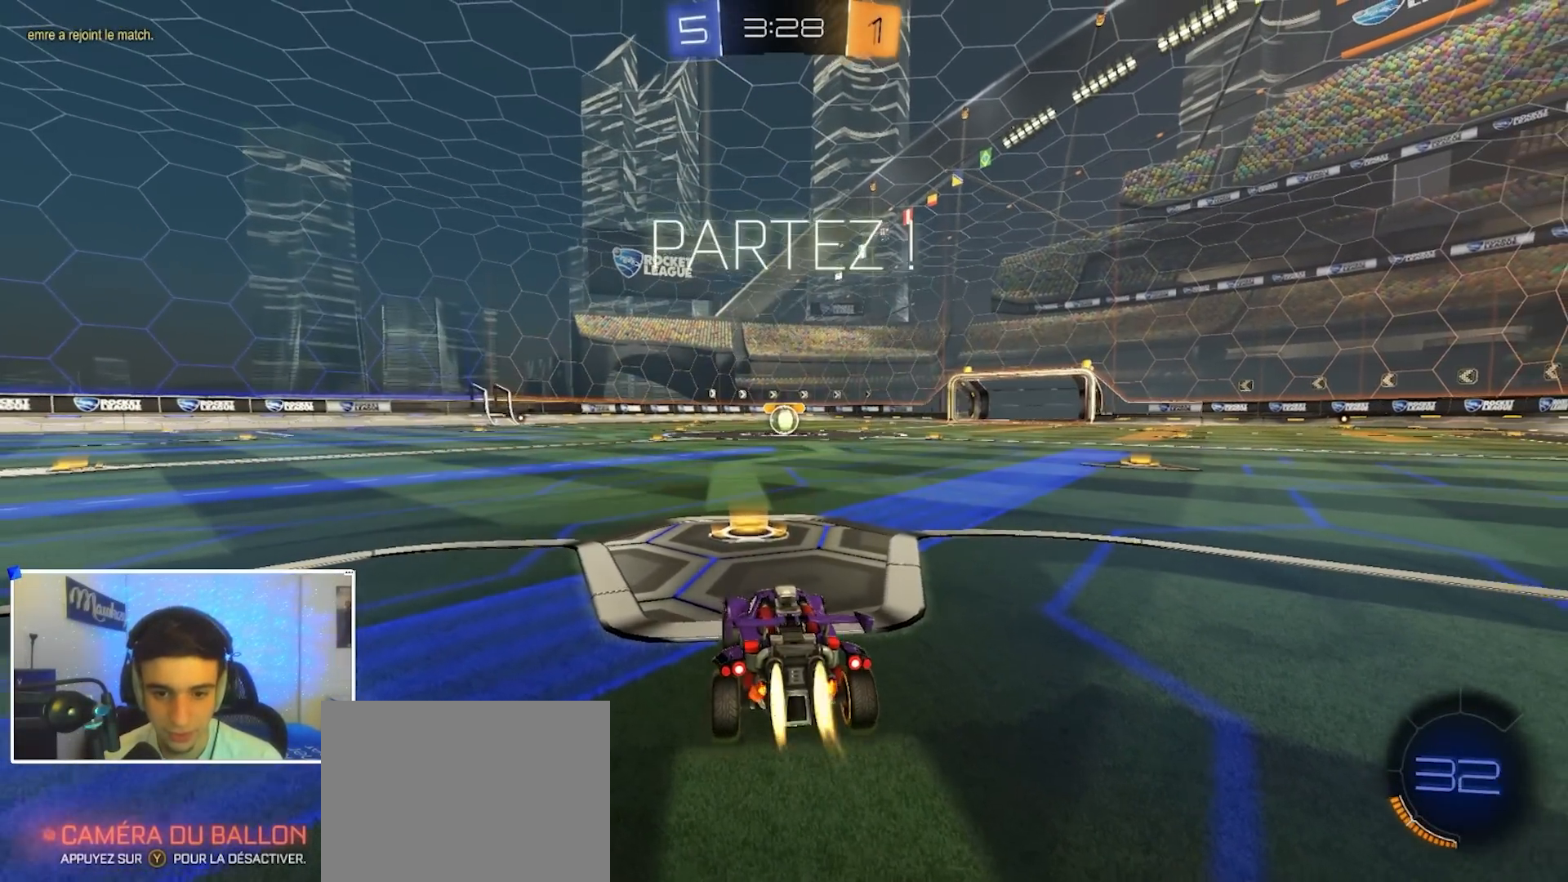
{"buttons": ["B", "R1"], "left_stick": "up", "right_stick": "center", "events": [[267, "left_stick", "right"], [417, "A", "down"], [450, "left_stick", "up"], [467, "A", "up"]]}
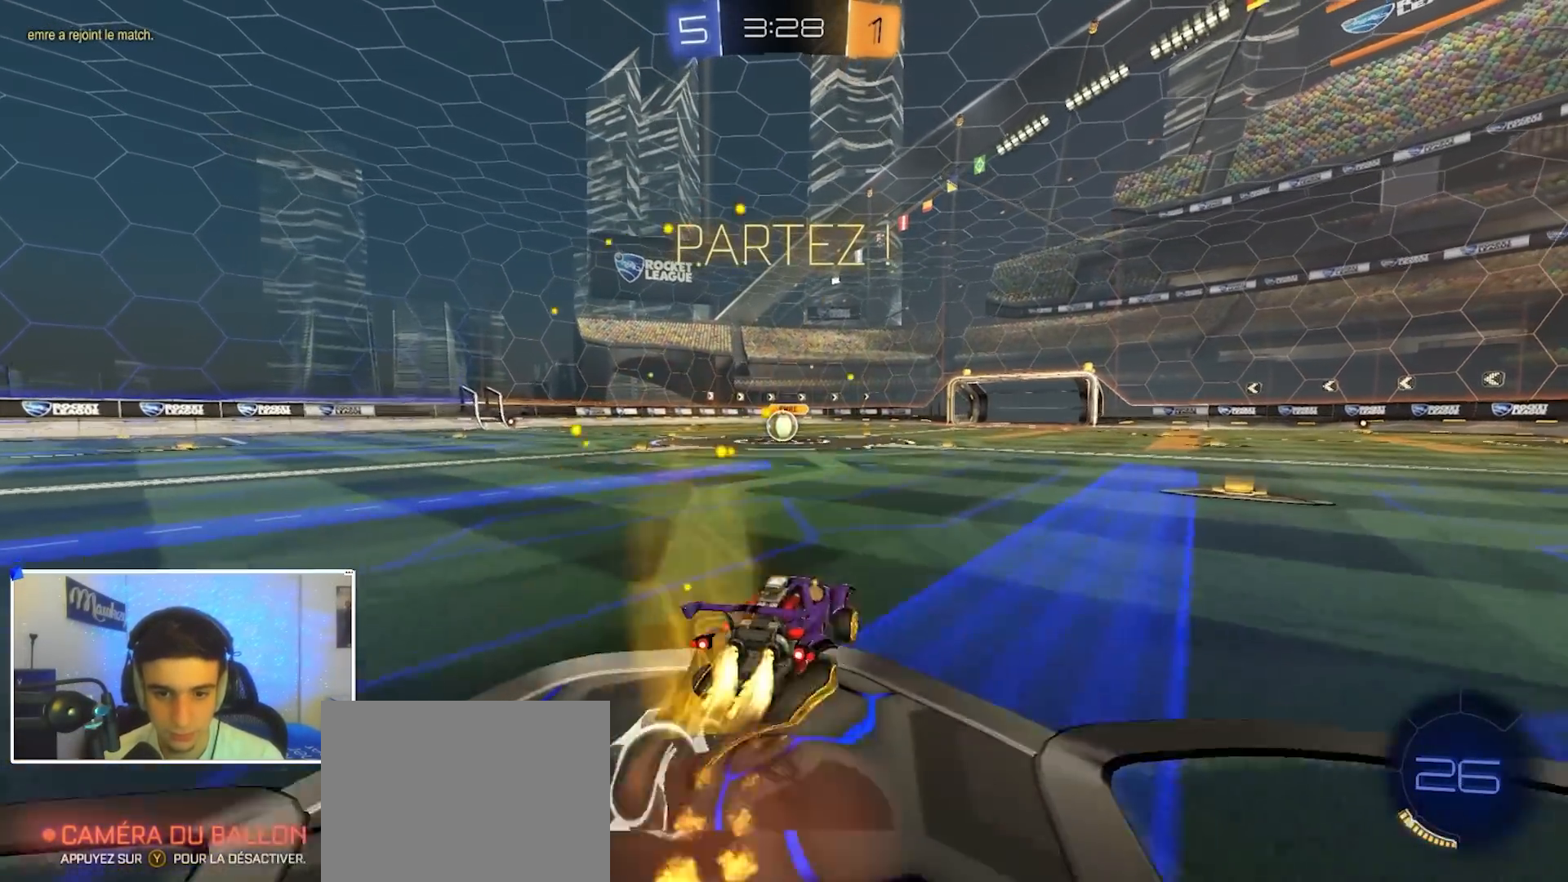
{"buttons": ["B", "R1"], "left_stick": "left", "right_stick": "center", "events": [[17, "A", "down"], [33, "left_stick", "down"], [67, "L2", "down"], [200, "A", "up"], [267, "L2", "up"], [450, "left_stick", "left"]]}
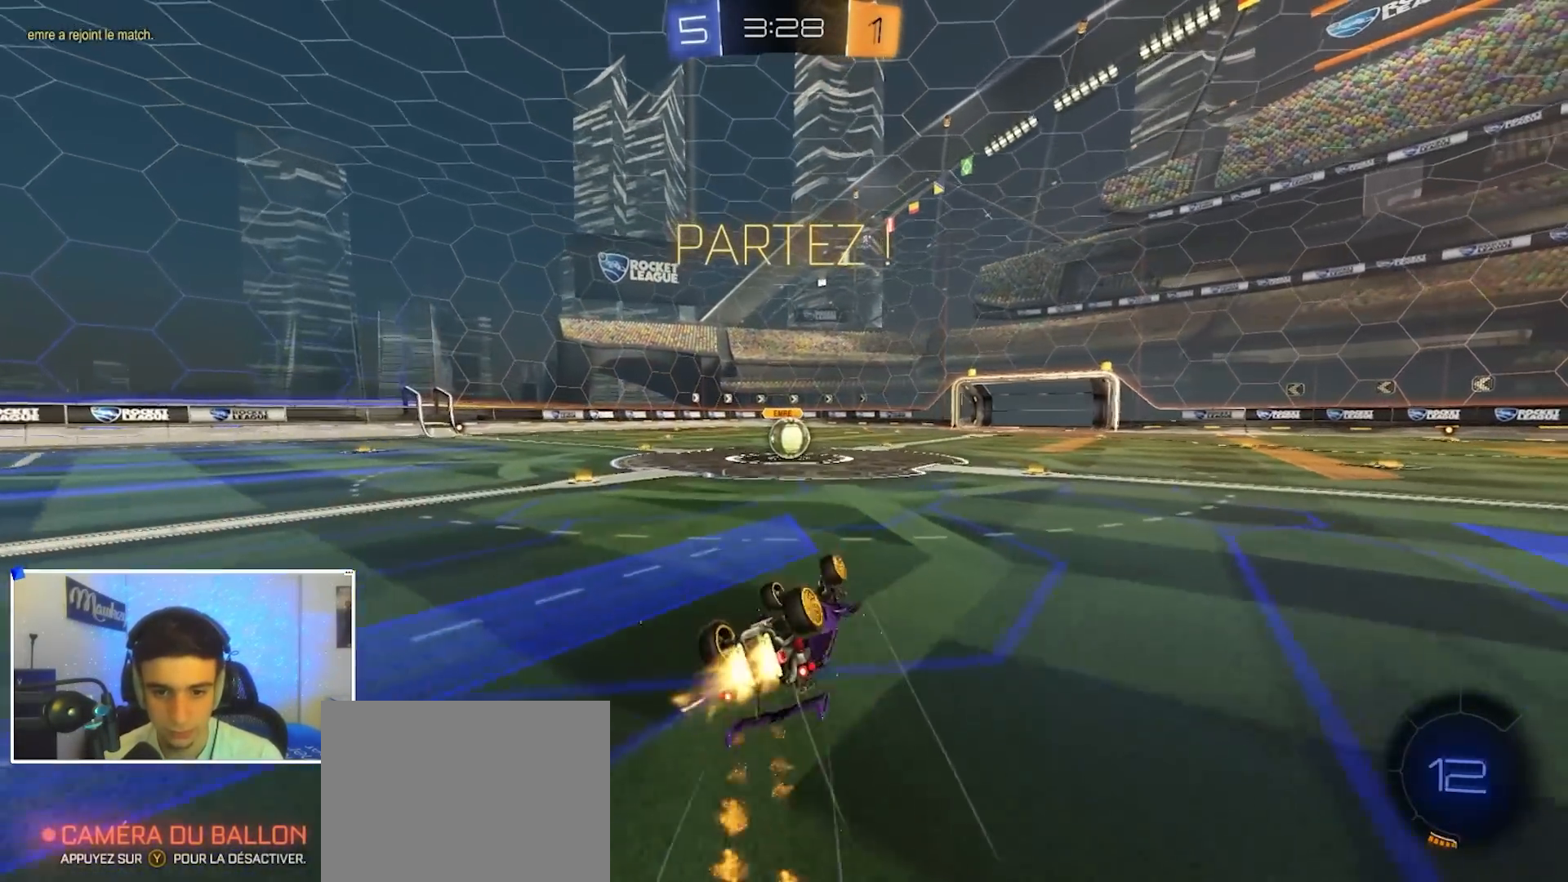
{"buttons": ["R2"], "left_stick": "center", "right_stick": "center", "events": [[17, "left_stick", "down-left"], [150, "B", "up"], [267, "left_stick", "up-left"], [283, "R1", "up"], [283, "R2", "down"], [333, "left_stick", "center"]]}
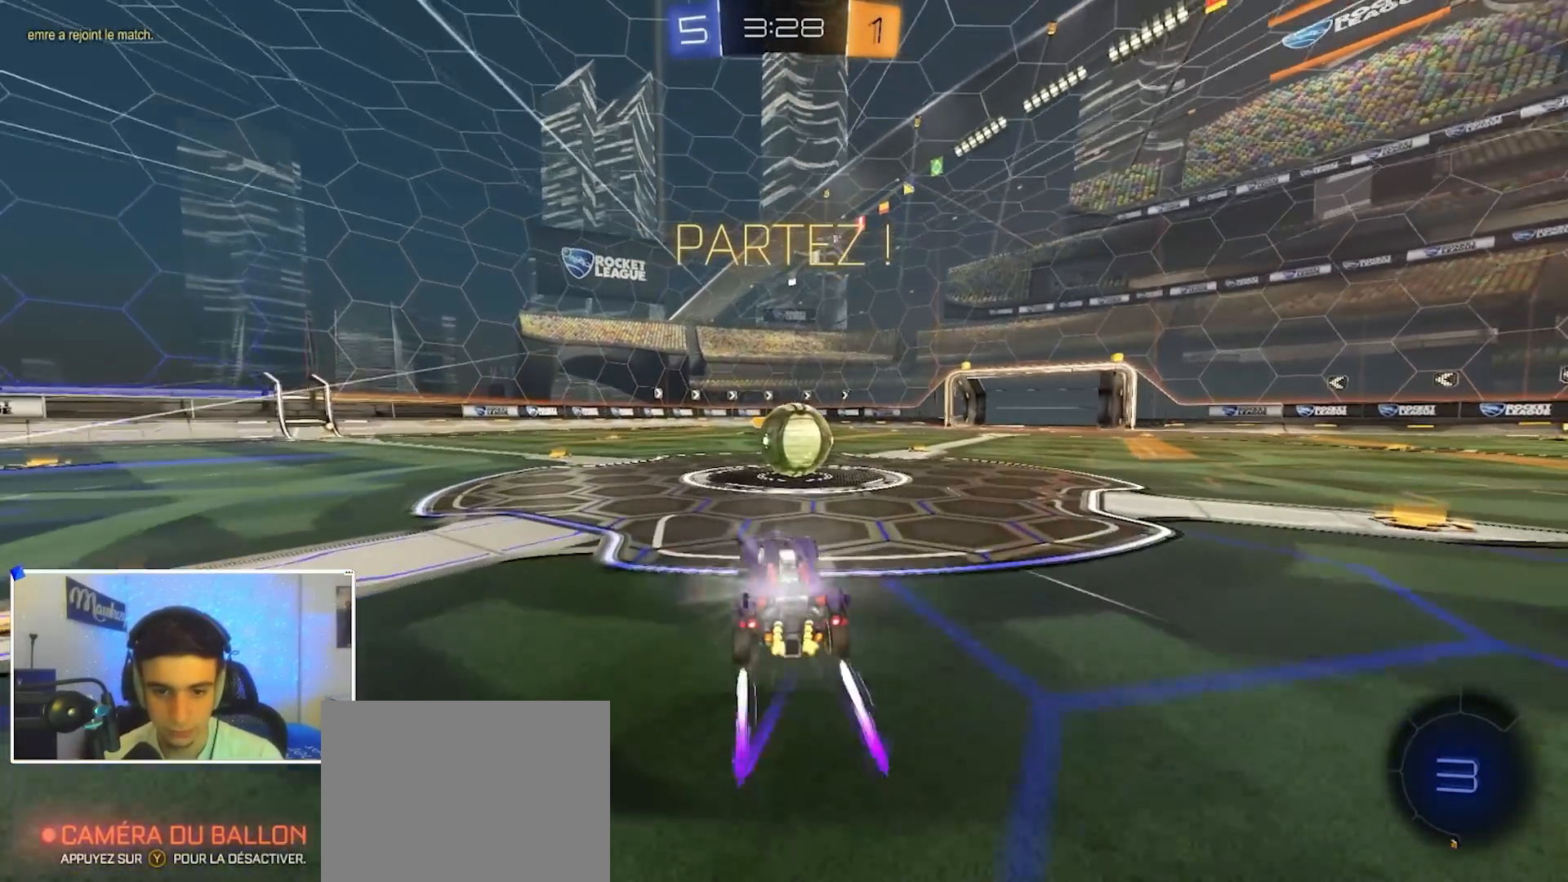
{"buttons": ["B", "R2"], "left_stick": "right", "right_stick": "center", "events": [[83, "left_stick", "right"], [150, "left_stick", "center"], [300, "left_stick", "right"], [350, "B", "down"]]}
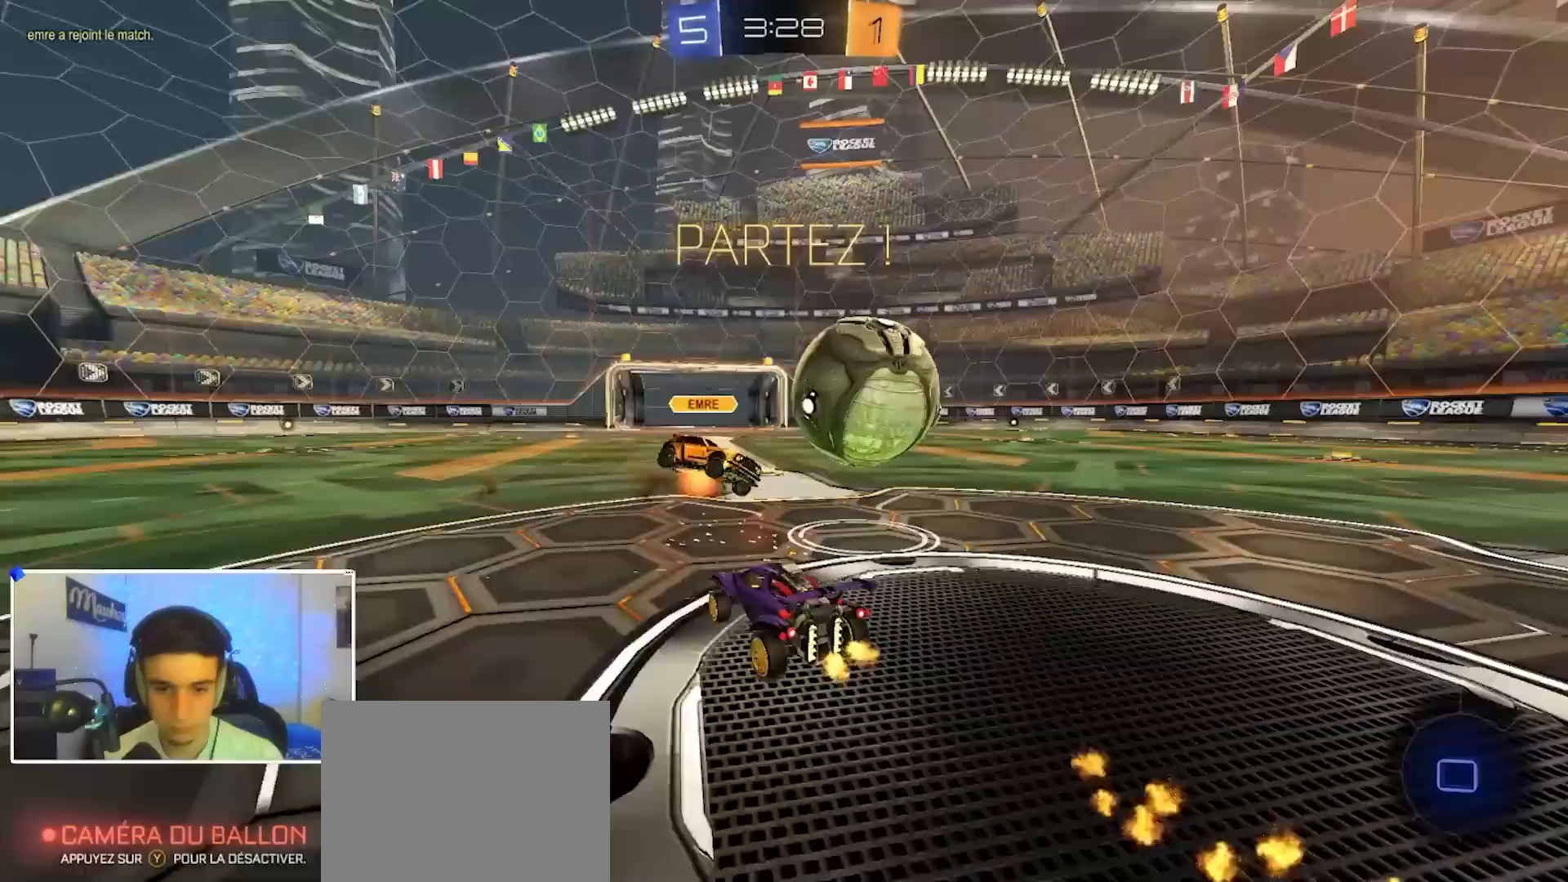
{"buttons": ["A", "B", "X", "L2", "R2"], "left_stick": "down-left", "right_stick": "center", "events": [[200, "B", "up"], [300, "A", "down"], [333, "A", "up"], [367, "A", "down"], [367, "B", "down"], [383, "X", "down"], [450, "left_stick", "down-left"], [483, "L2", "down"]]}
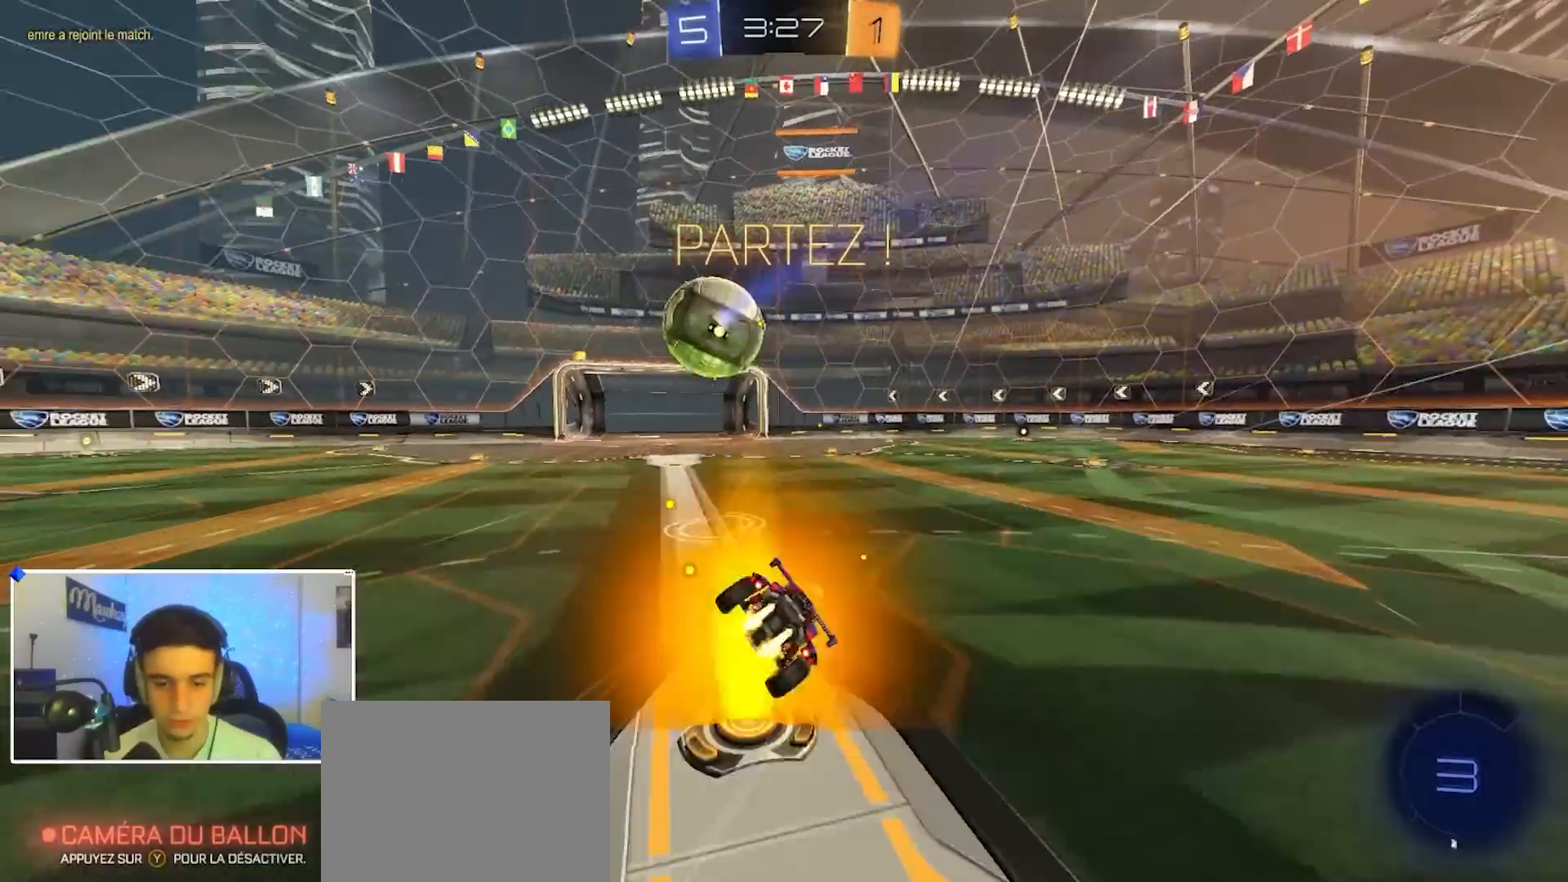
{"buttons": ["X", "R2"], "left_stick": "right", "right_stick": "center", "events": [[150, "L2", "up"], [167, "B", "up"], [167, "left_stick", "right"], [183, "A", "up"]]}
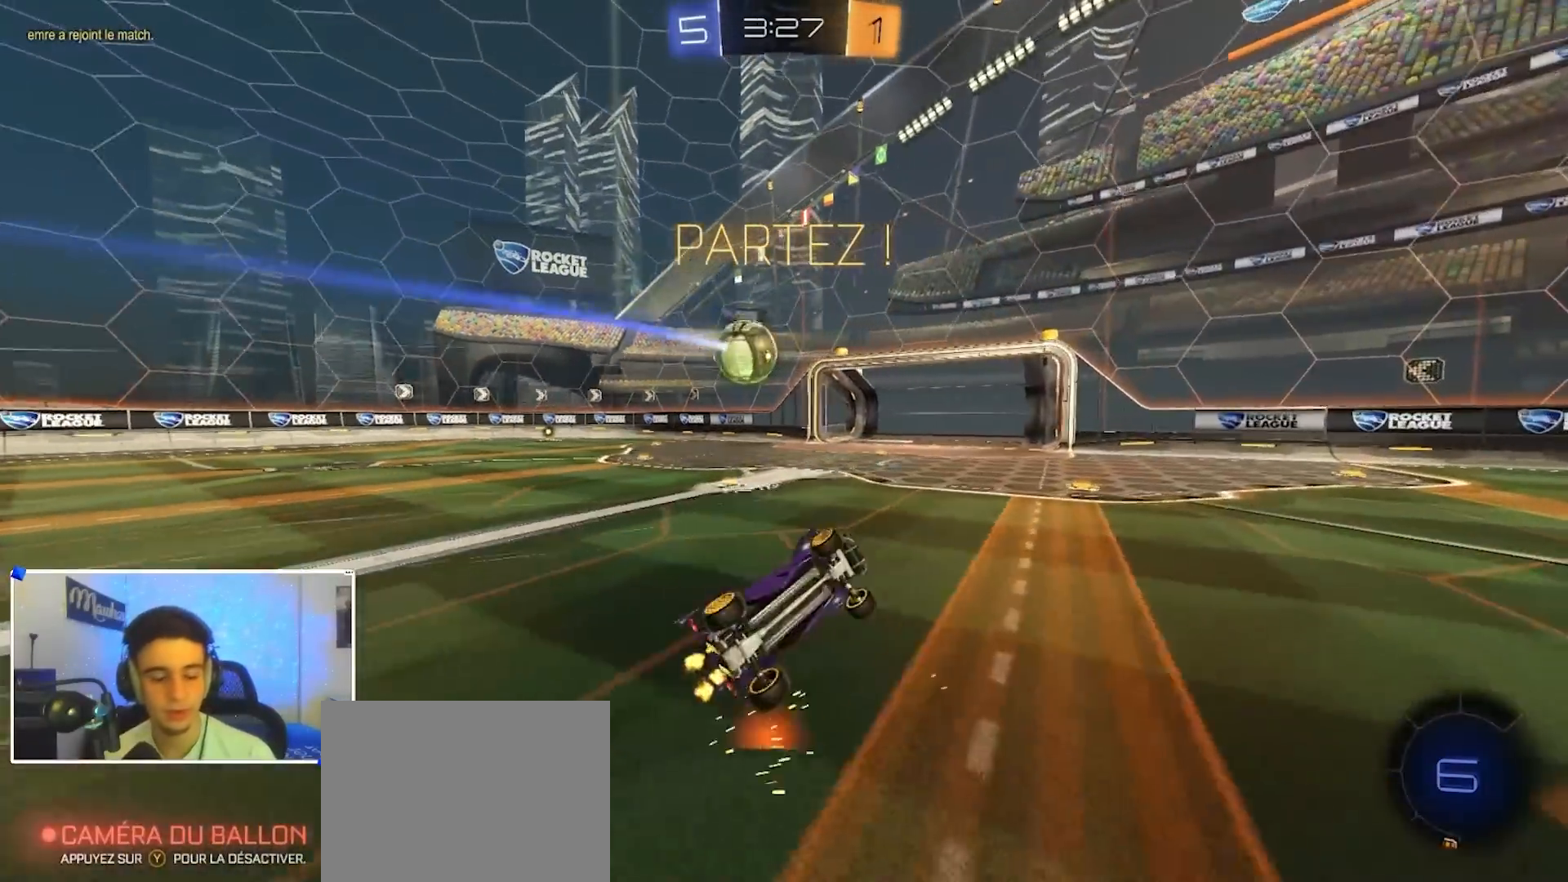
{"buttons": ["R2"], "left_stick": "right", "right_stick": "center", "events": [[67, "left_stick", "up-right"], [217, "X", "up"], [217, "left_stick", "up"], [367, "left_stick", "up-right"], [483, "left_stick", "right"]]}
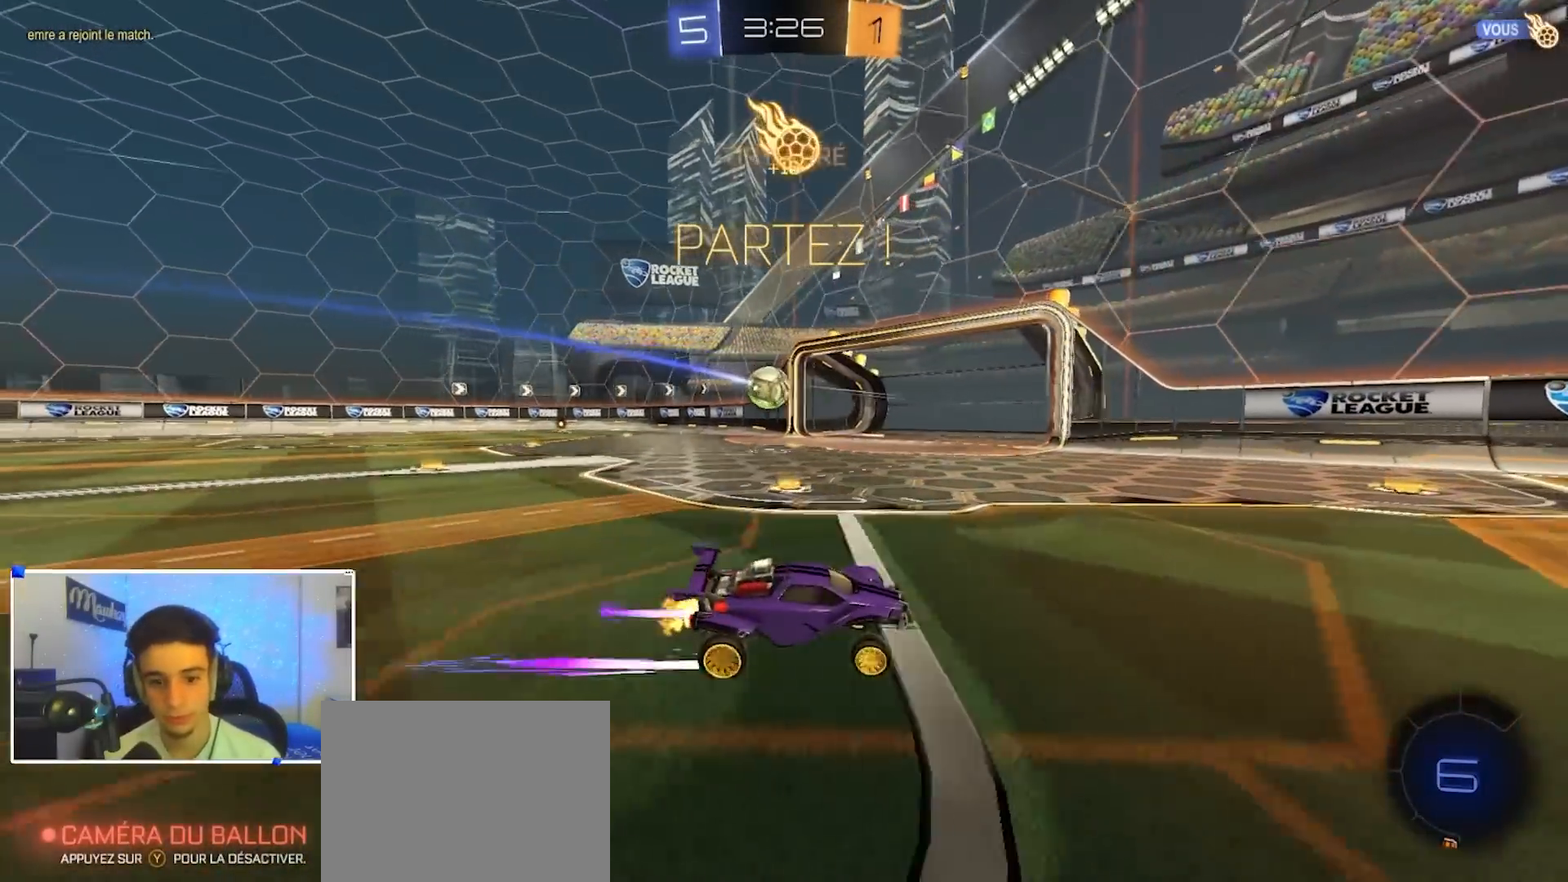
{"buttons": ["A", "R1"], "left_stick": "up-right", "right_stick": "center", "events": [[167, "B", "down"], [217, "A", "down"], [283, "R2", "up"], [317, "A", "up"], [317, "left_stick", "up"], [333, "R1", "down"], [400, "A", "down"], [467, "left_stick", "up-right"], [483, "B", "up"]]}
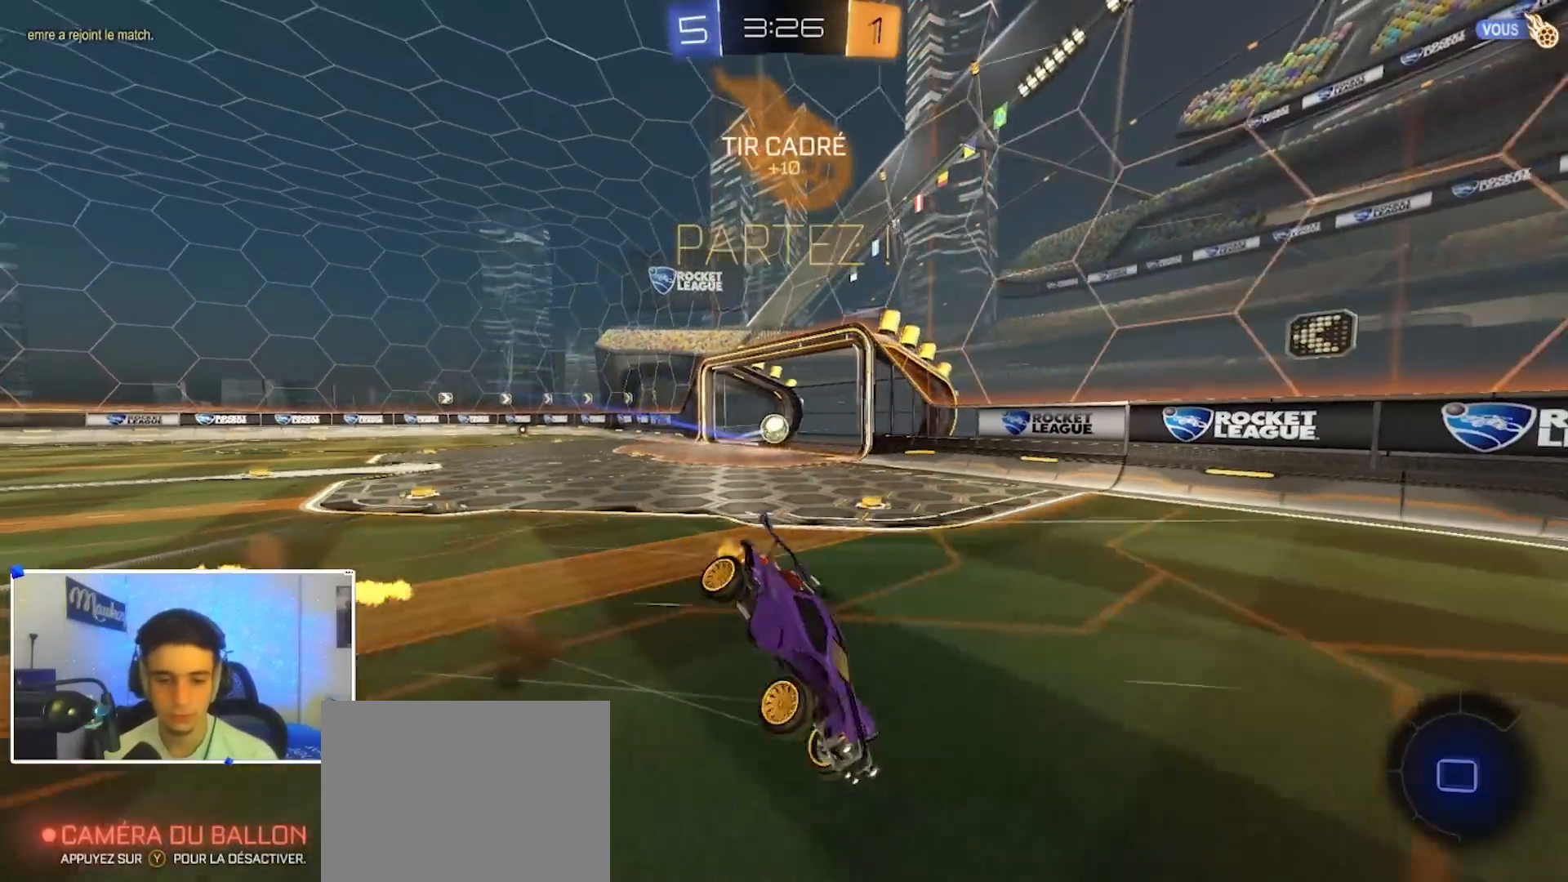
{"buttons": ["B"], "left_stick": "center", "right_stick": "center", "events": [[67, "A", "up"], [100, "R1", "up"], [100, "left_stick", "center"], [250, "B", "down"], [250, "Y", "down"], [283, "Y", "up"], [350, "Y", "down"], [467, "Y", "up"]]}
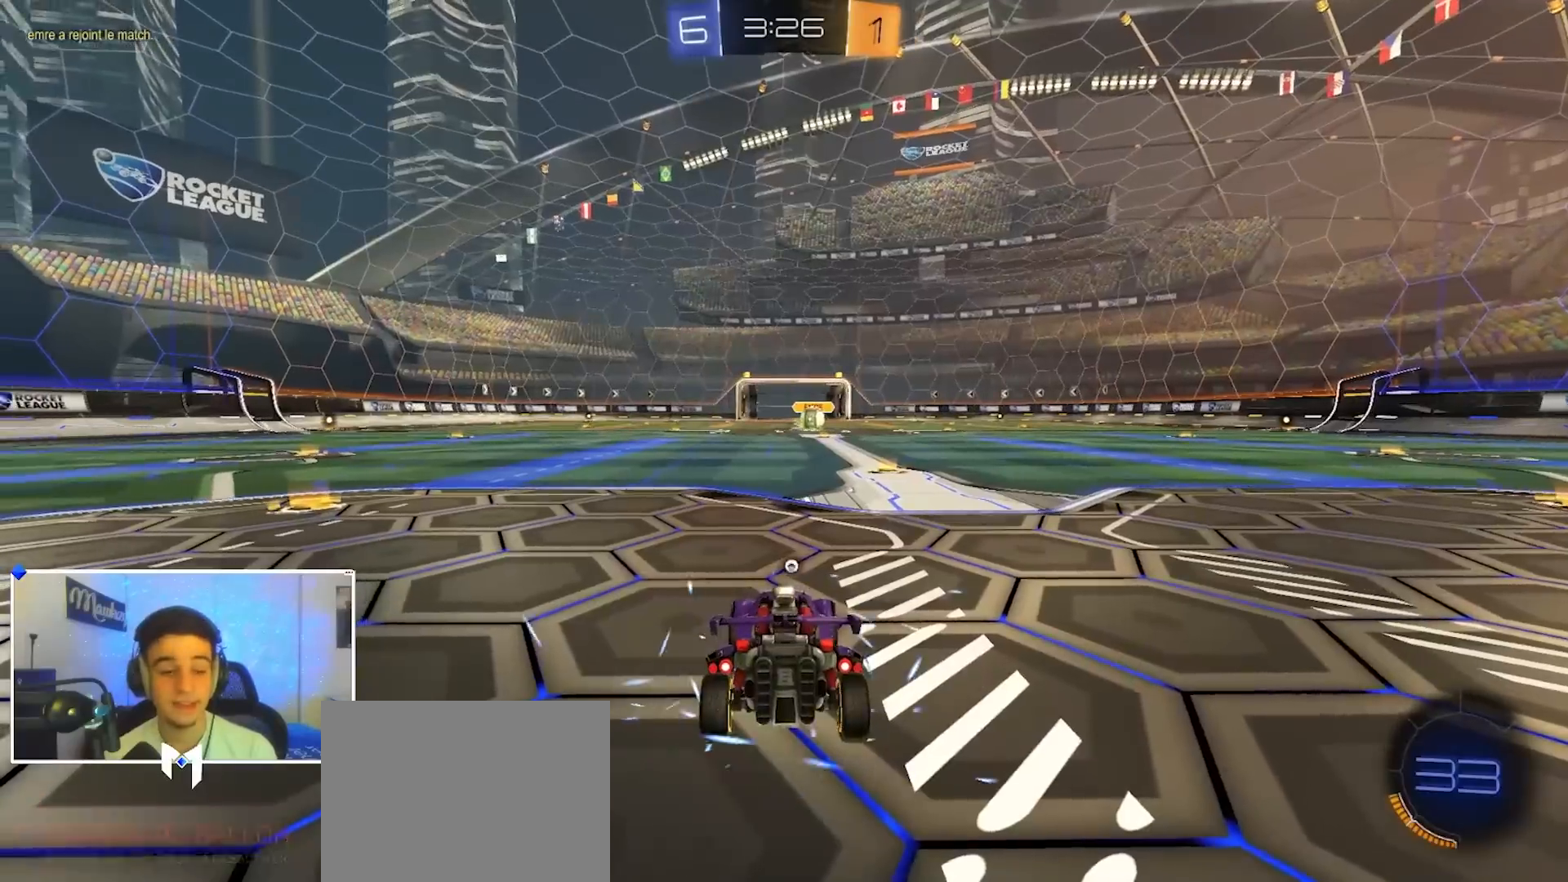
{"buttons": ["B", "Y"], "left_stick": "center", "right_stick": "center", "events": [[33, "Y", "down"], [150, "Y", "up"], [267, "Y", "down"], [367, "Y", "up"], [450, "Y", "down"]]}
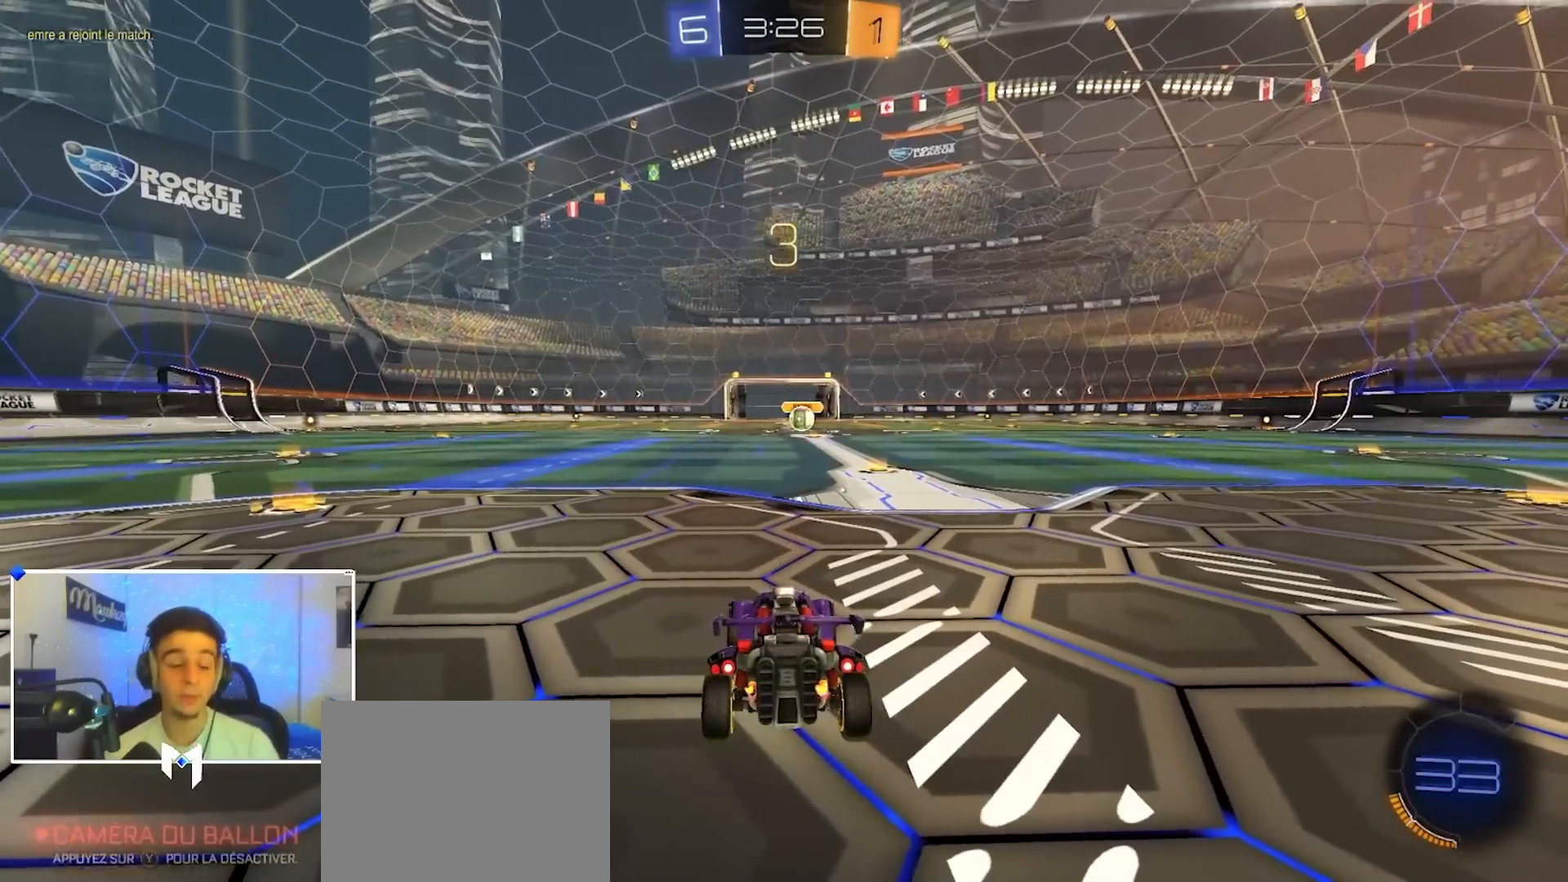
{"buttons": ["B"], "left_stick": "center", "right_stick": "center", "events": [[83, "Y", "up"]]}
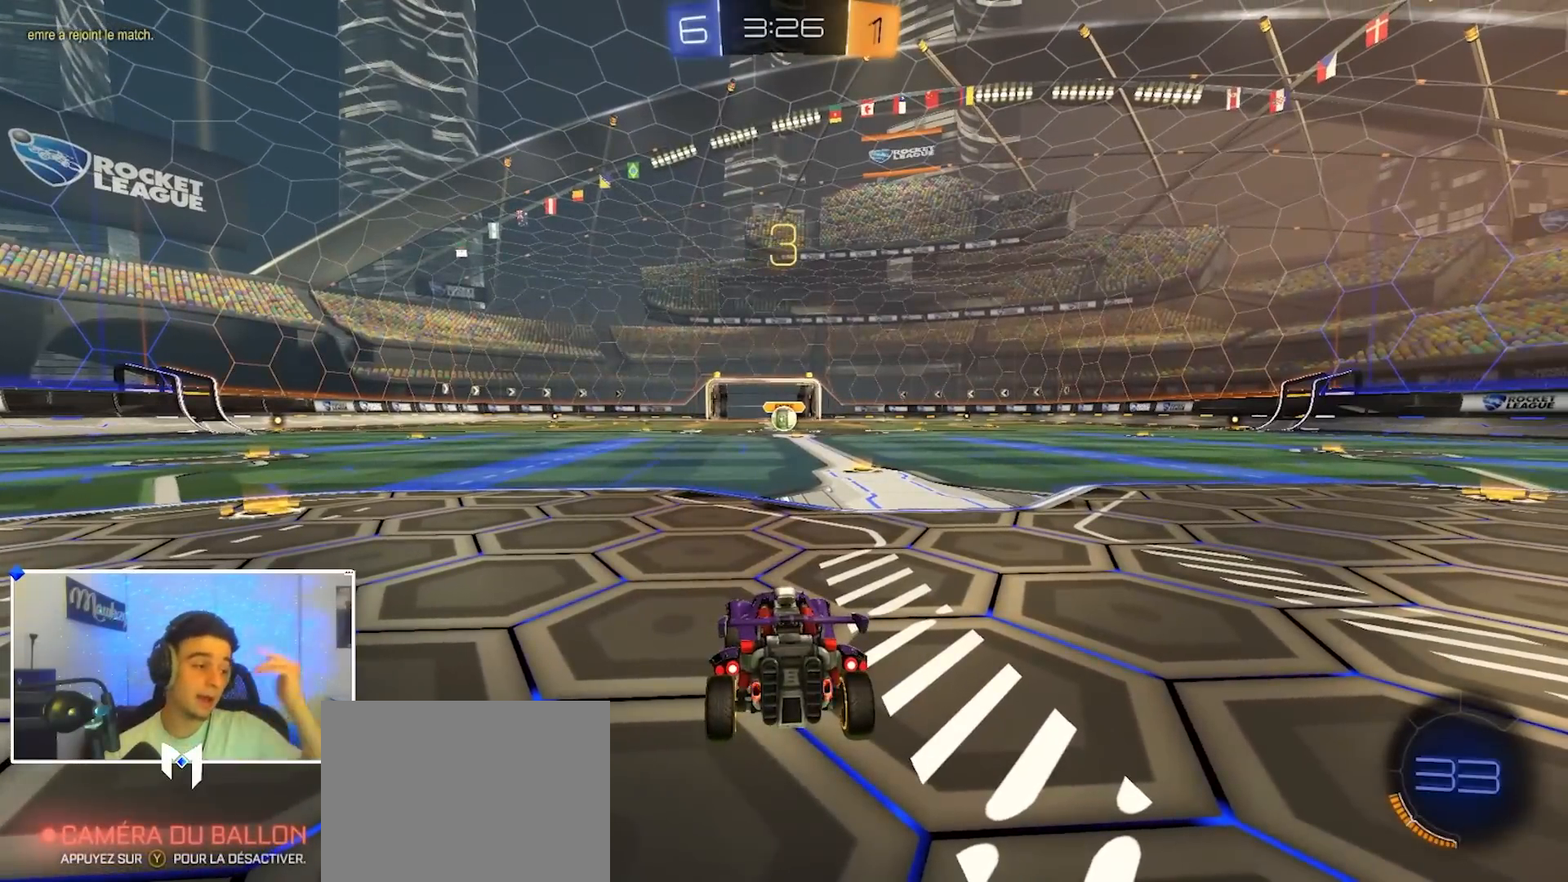
{"buttons": ["B"], "left_stick": "center", "right_stick": "center", "events": [[367, "Y", "down"], [500, "Y", "up"]]}
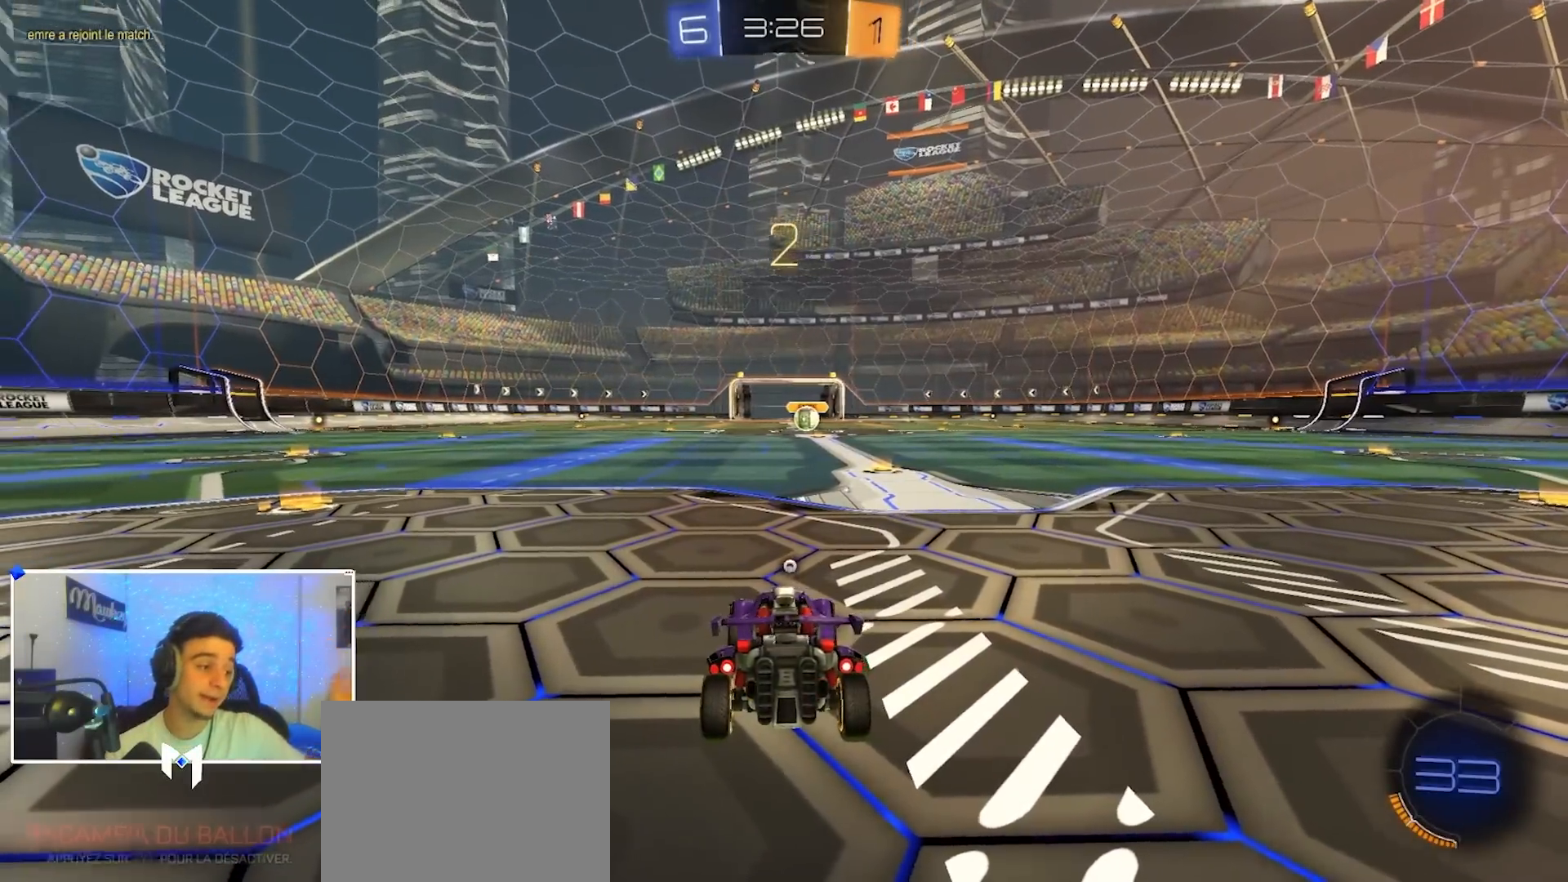
{"buttons": ["B"], "left_stick": "center", "right_stick": "center", "events": [[83, "Y", "down"], [200, "Y", "up"], [333, "Y", "down"], [467, "Y", "up"]]}